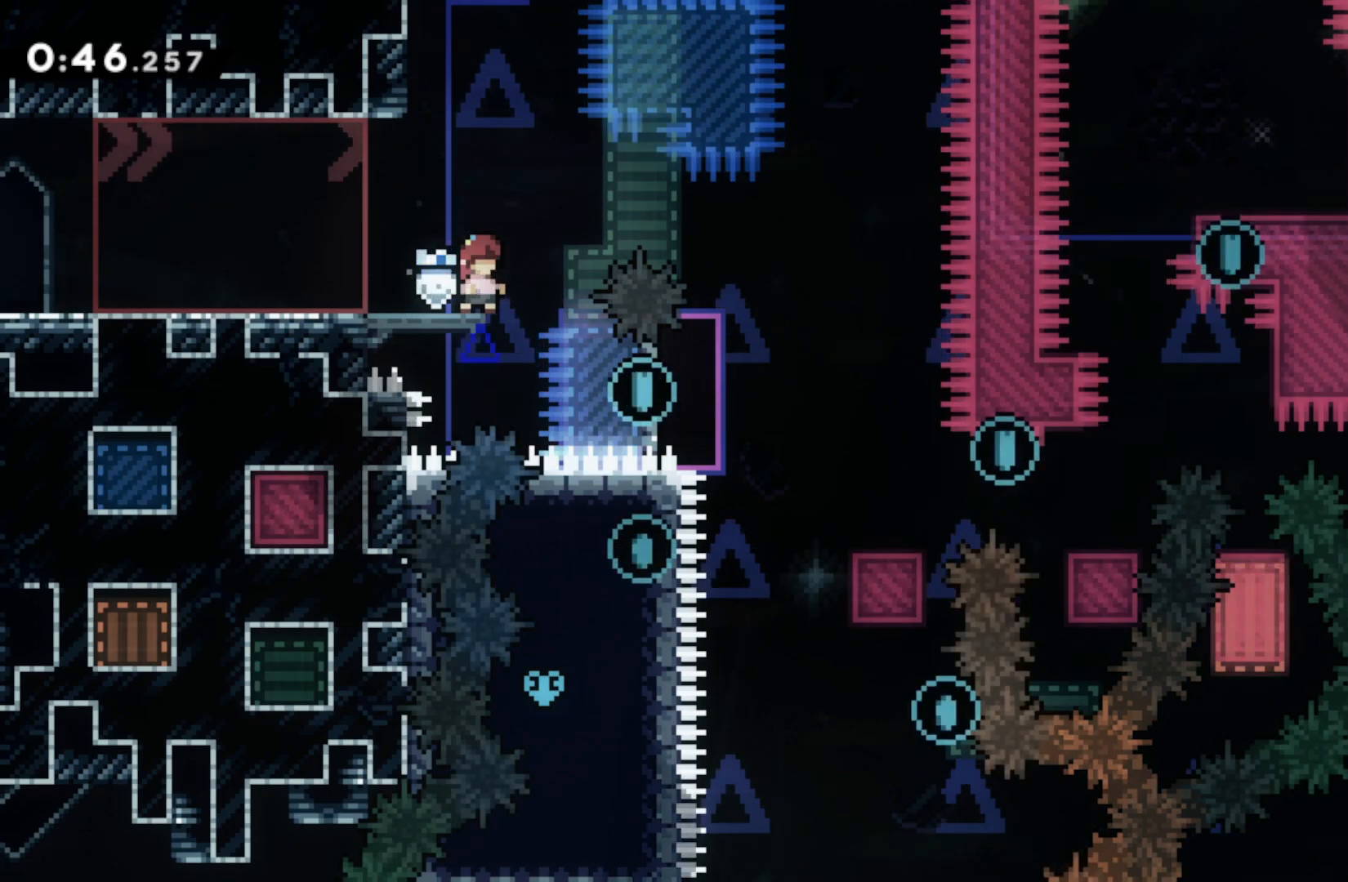
Gameplay with a controller (PlayStation layout); each line is a JSON object with the inputs held at the frame after it (dt_ms = milliseconds from this image to that frame). "events" lists button and stick changes between this image and that frame as [ms after this image, input, new state], when the widget could be followed in between.
{"dt_ms": 500, "buttons": ["R1"], "left_stick": "center", "right_stick": "center", "events": []}
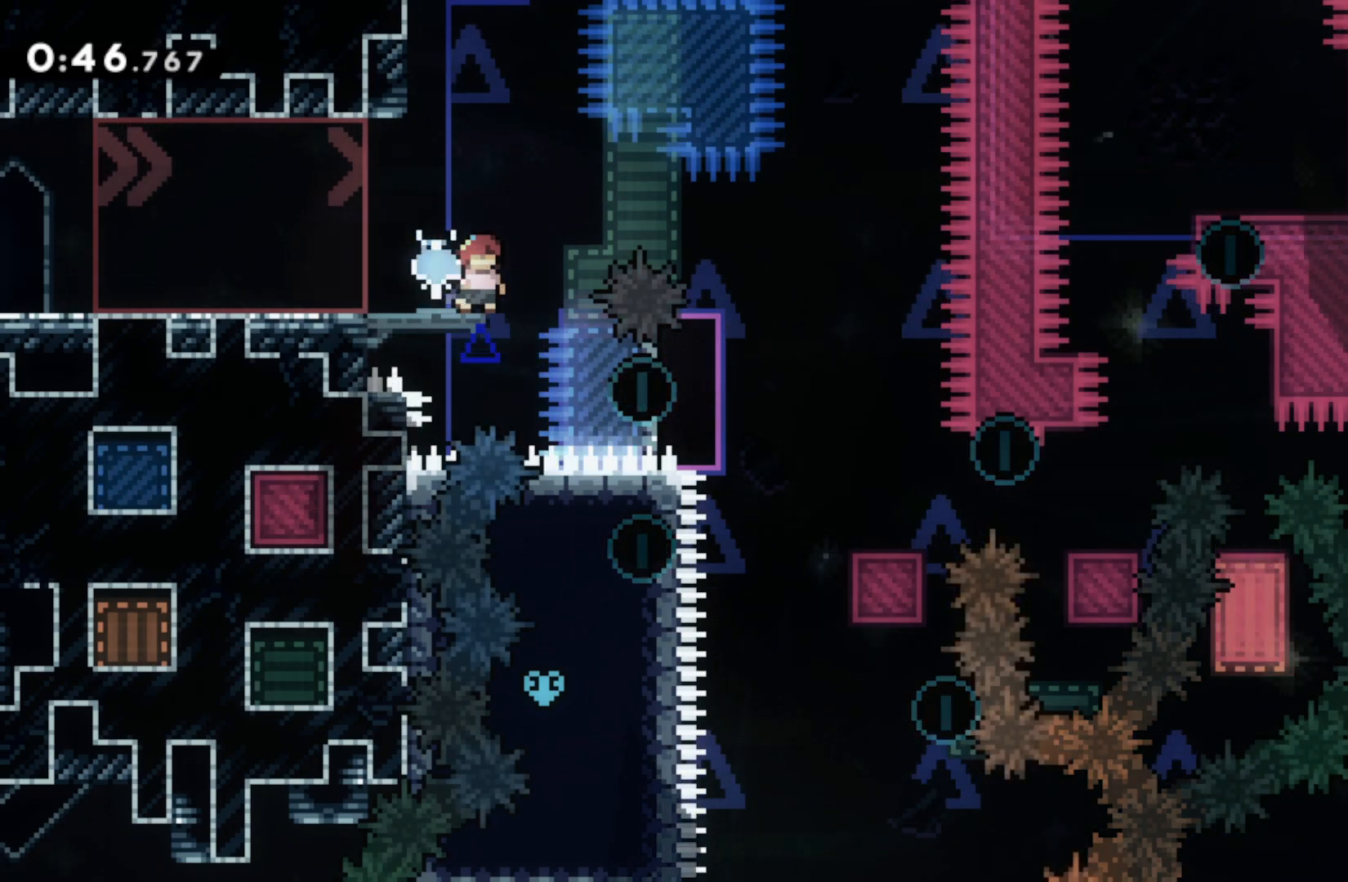
{"dt_ms": 500, "buttons": ["R1"], "left_stick": "center", "right_stick": "center", "events": []}
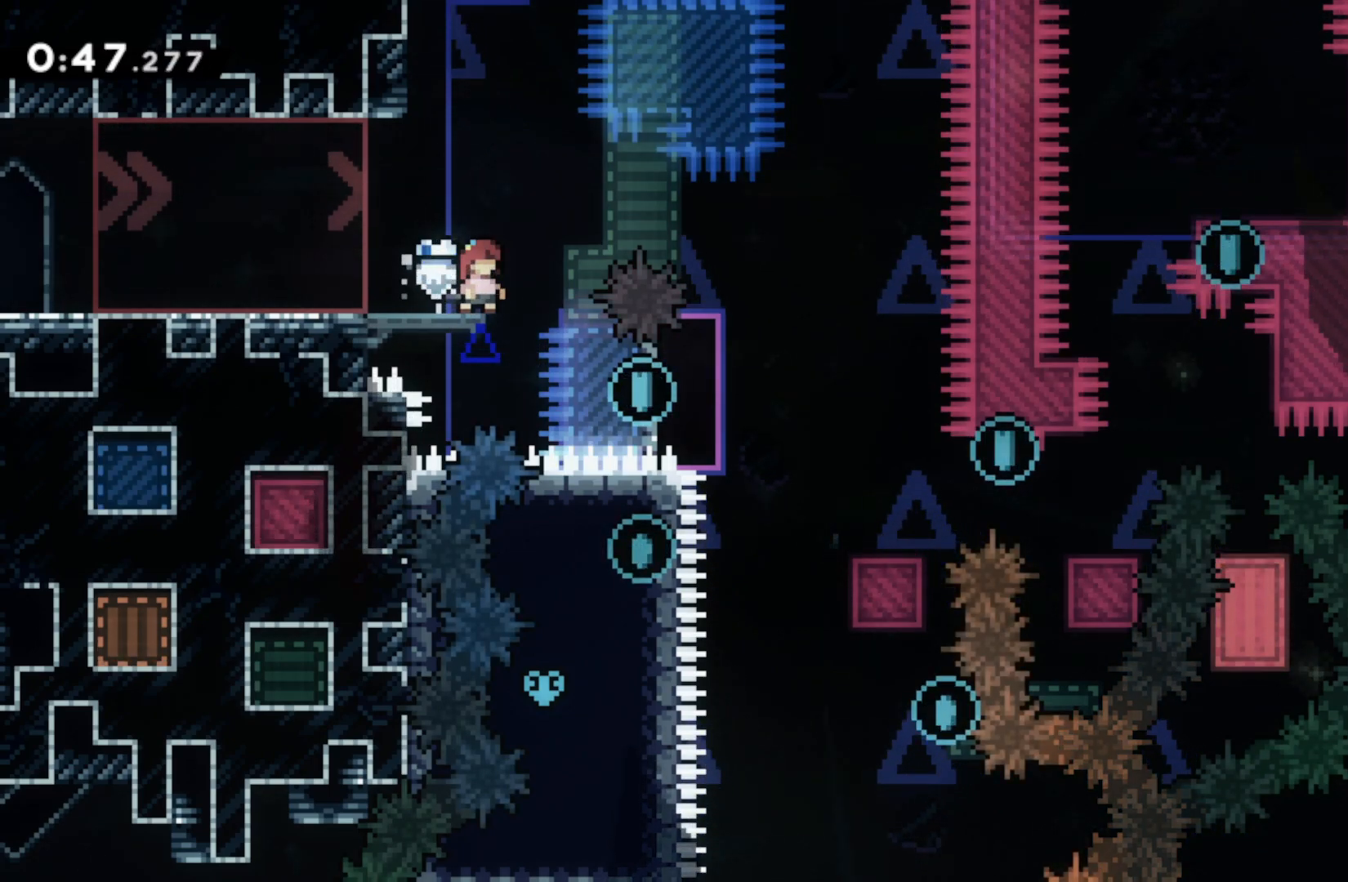
{"dt_ms": 500, "buttons": ["R1"], "left_stick": "right", "right_stick": "center", "events": [[500, "left_stick", "right"]]}
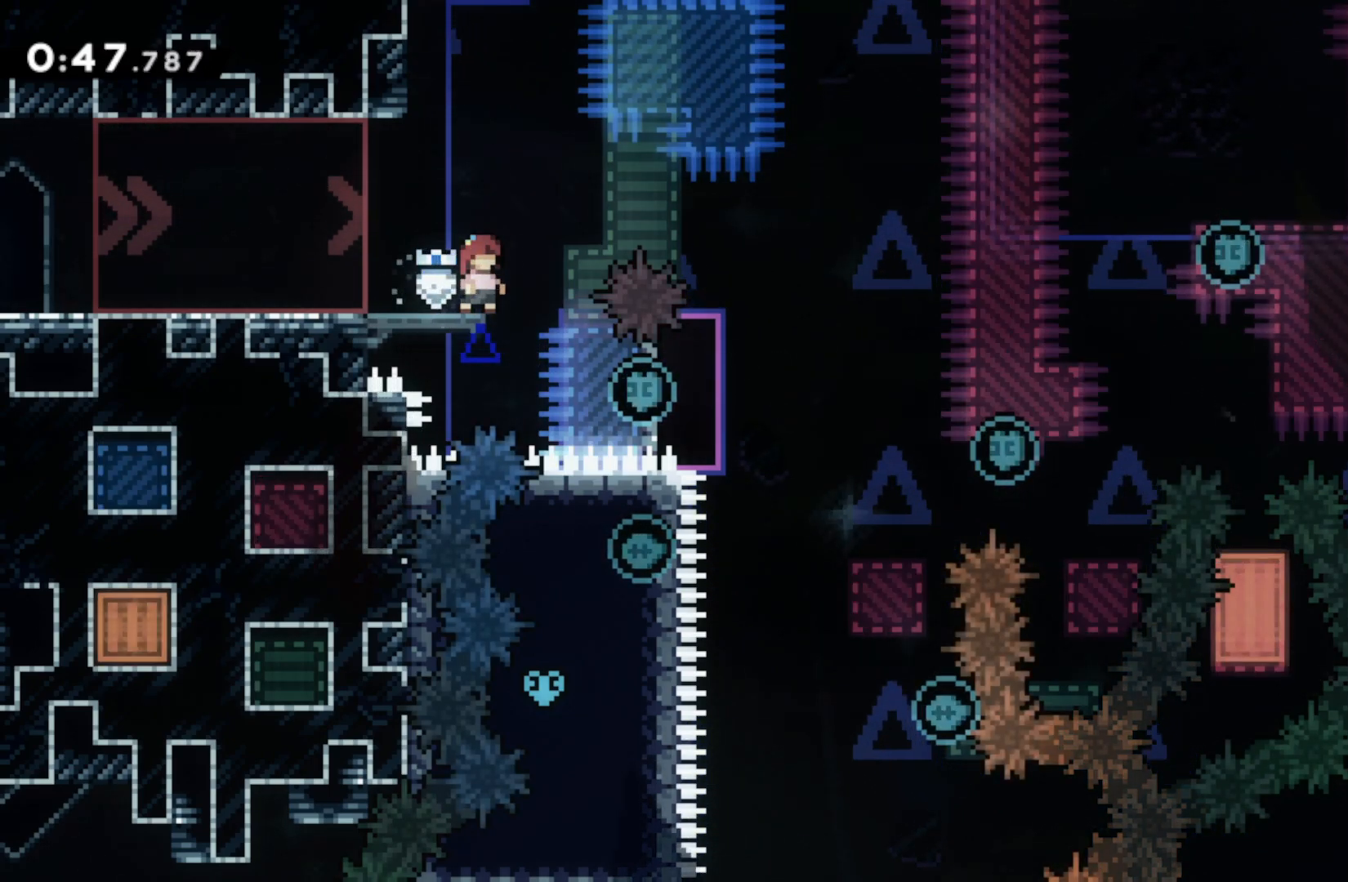
{"dt_ms": 500, "buttons": ["CROSS", "R1"], "left_stick": "left", "right_stick": "center", "events": [[100, "CROSS", "down"], [500, "left_stick", "left"]]}
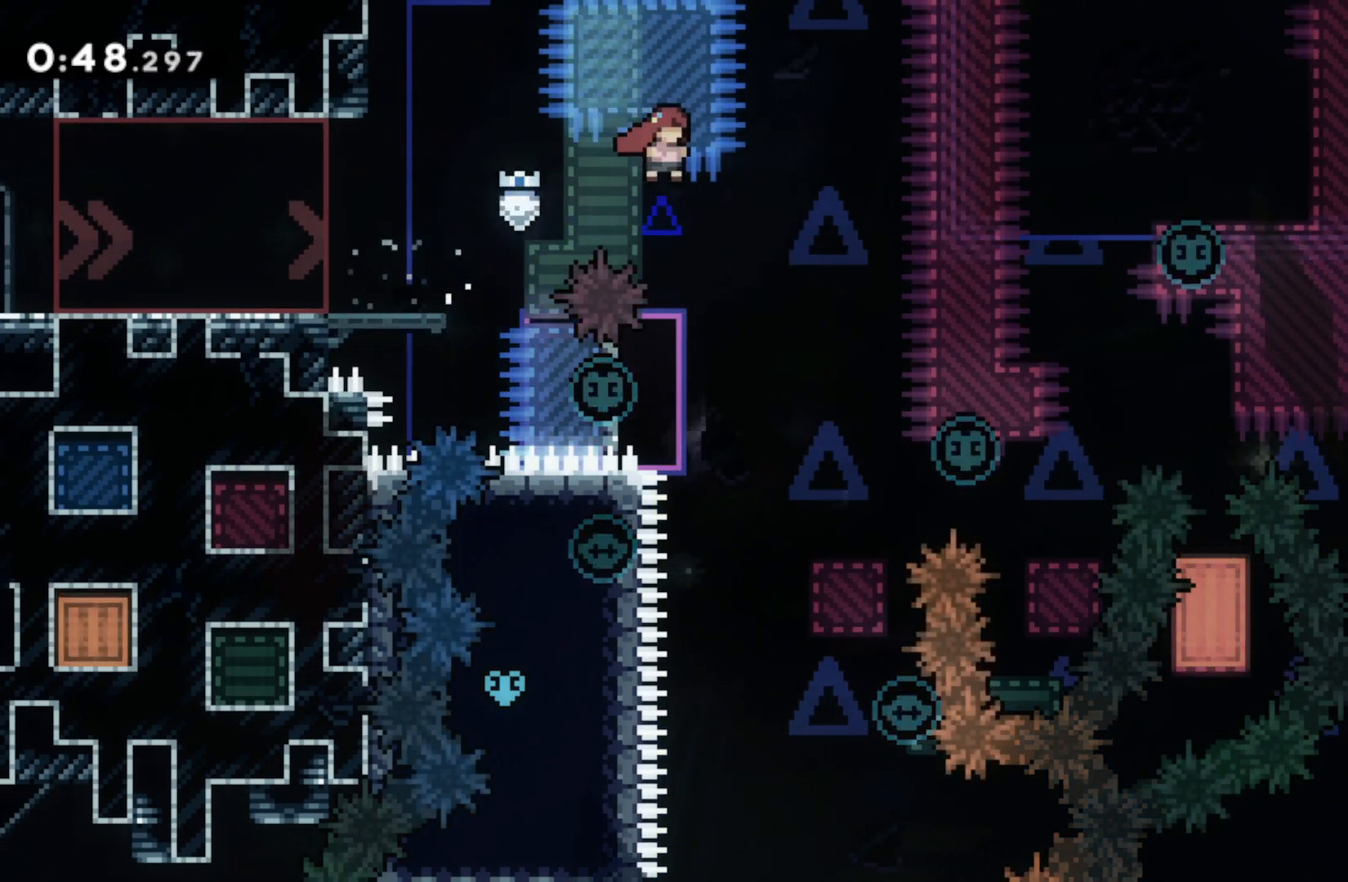
{"dt_ms": 500, "buttons": ["R1", "DPAD_DOWN"], "left_stick": "center", "right_stick": "center", "events": [[300, "left_stick", "center"], [417, "CROSS", "up"], [483, "DPAD_DOWN", "down"]]}
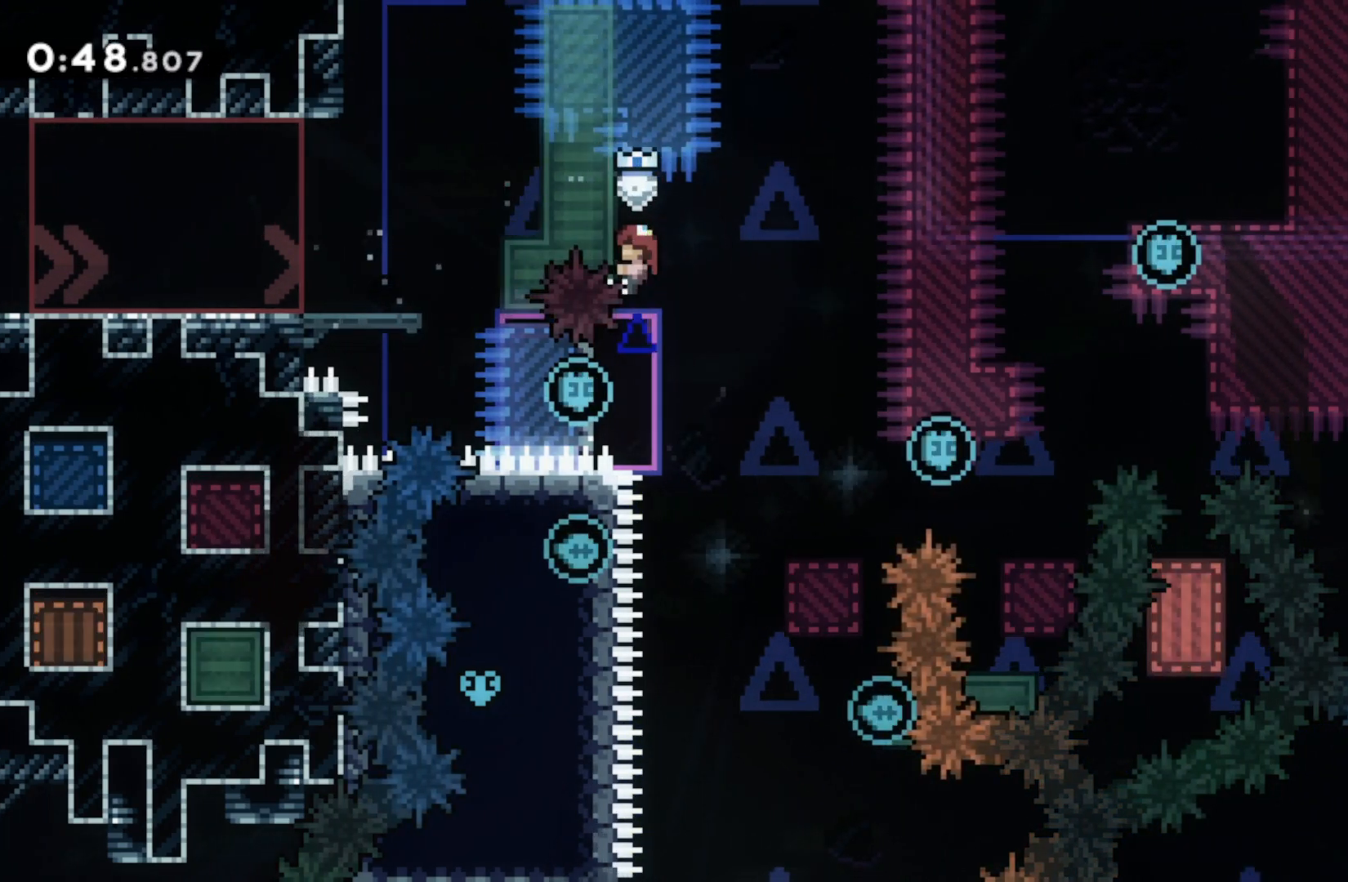
{"dt_ms": 500, "buttons": ["R1"], "left_stick": "center", "right_stick": "center", "events": [[117, "DPAD_DOWN", "up"]]}
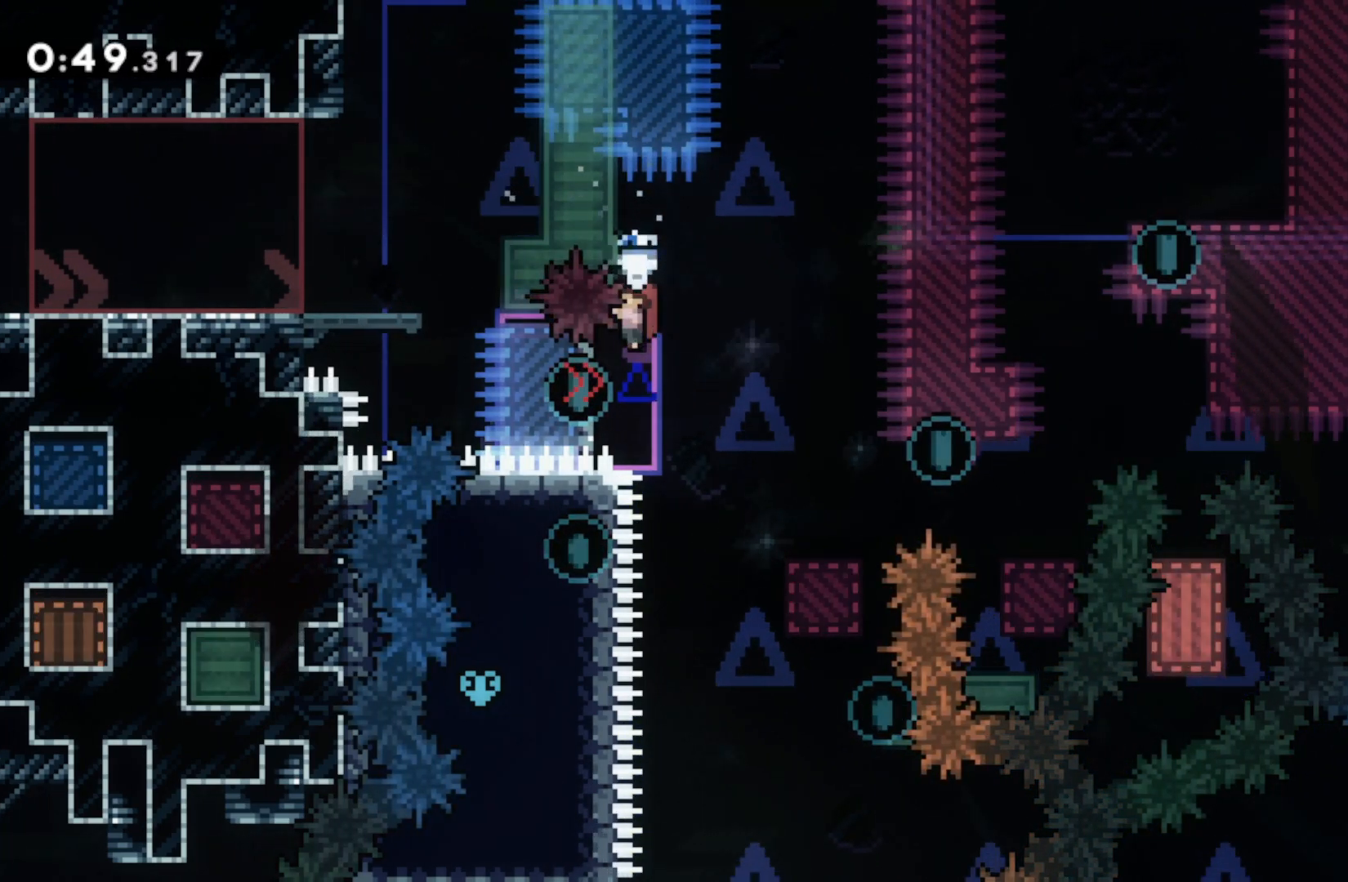
{"dt_ms": 500, "buttons": ["R1"], "left_stick": "right", "right_stick": "center", "events": [[467, "left_stick", "right"]]}
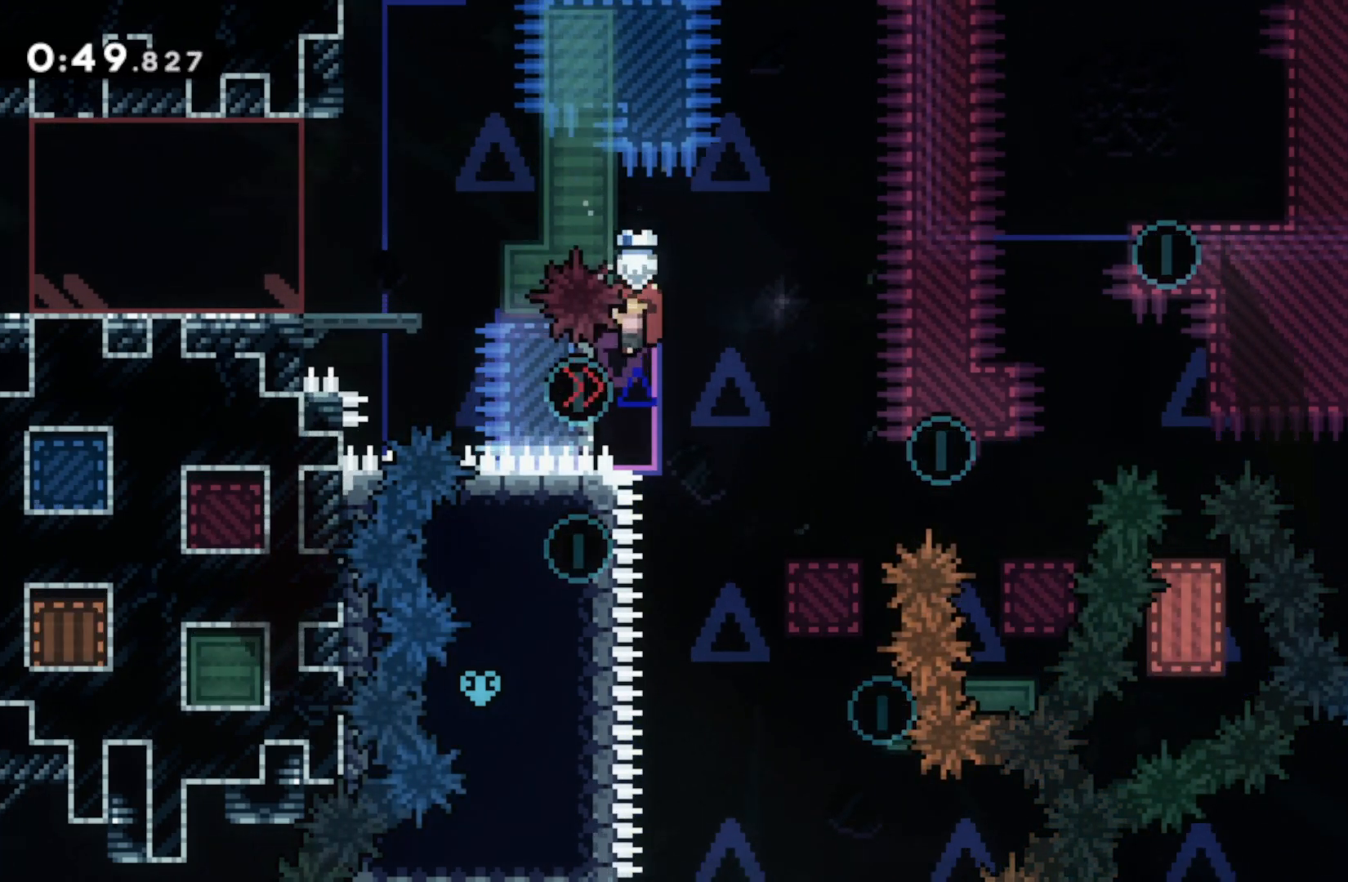
{"dt_ms": 500, "buttons": ["CROSS", "R1"], "left_stick": "left", "right_stick": "center", "events": [[33, "CROSS", "down"], [100, "left_stick", "left"]]}
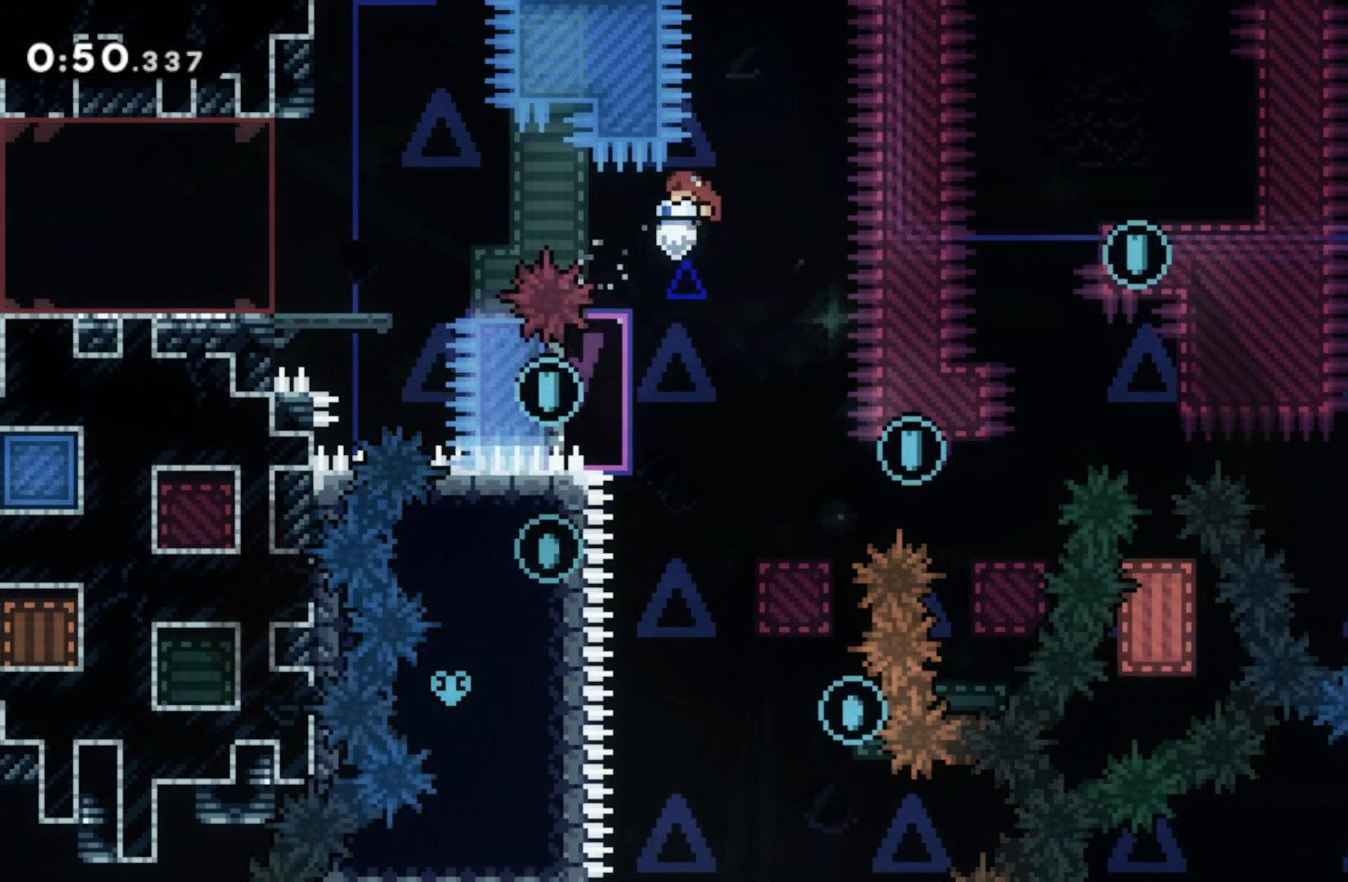
{"dt_ms": 500, "buttons": [], "left_stick": "right", "right_stick": "center", "events": [[150, "R1", "up"], [167, "CROSS", "up"], [250, "left_stick", "right"], [267, "CROSS", "down"], [400, "CROSS", "up"]]}
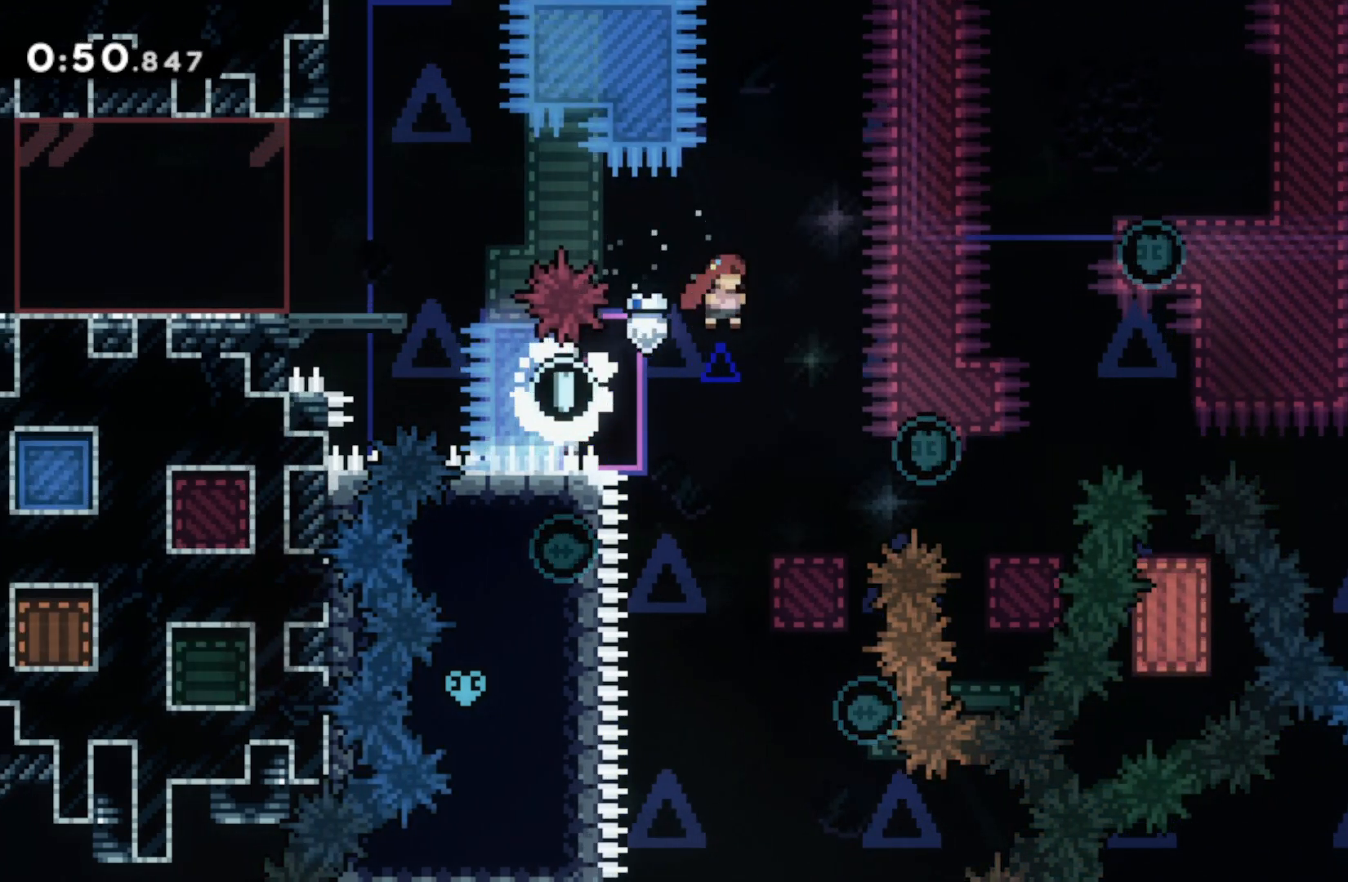
{"dt_ms": 500, "buttons": [], "left_stick": "right", "right_stick": "center", "events": [[100, "left_stick", "center"], [183, "left_stick", "right"], [350, "R2", "down"], [383, "CROSS", "down"], [450, "CROSS", "up"], [467, "R2", "up"]]}
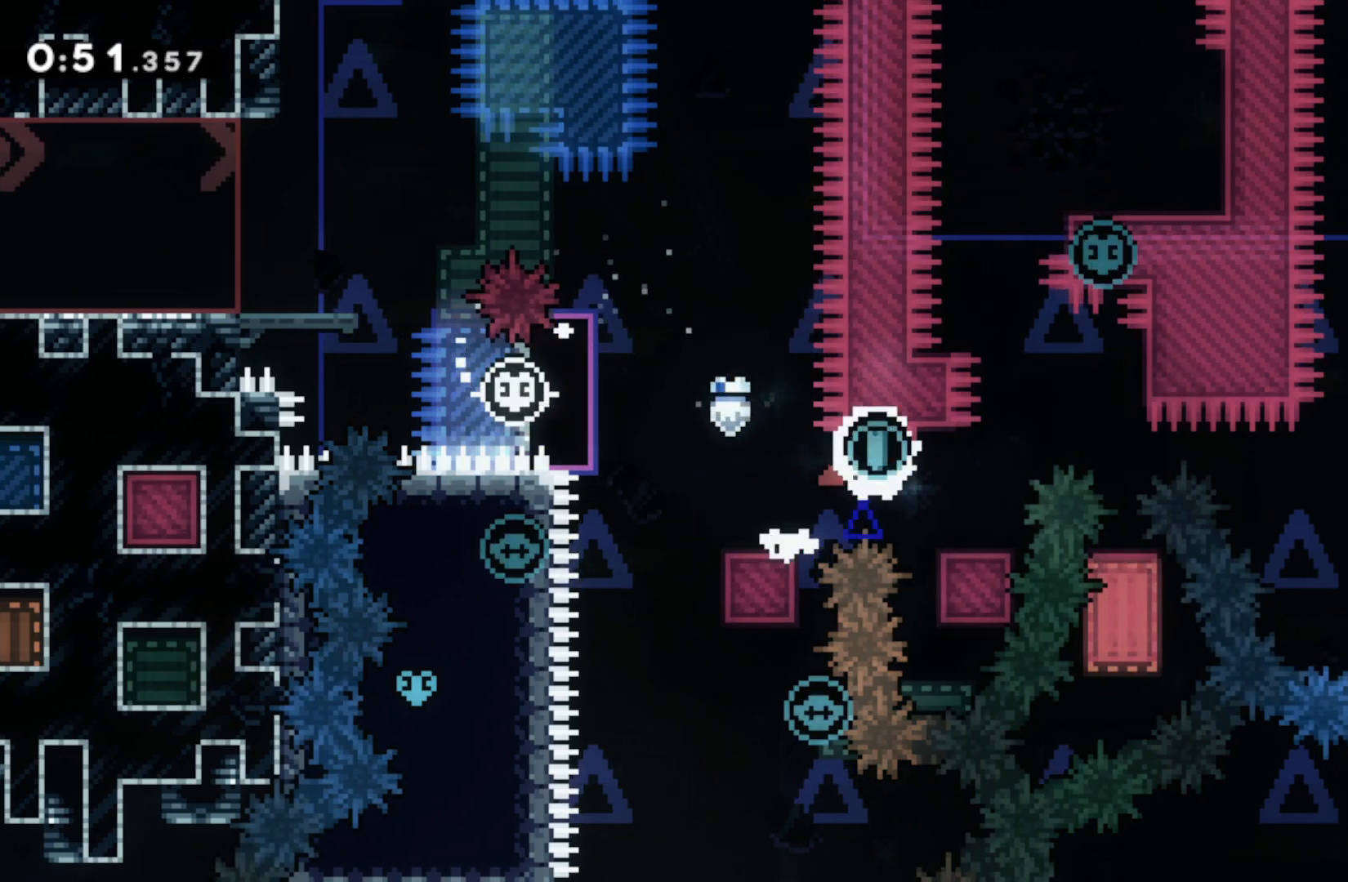
{"dt_ms": 500, "buttons": [], "left_stick": "right", "right_stick": "center", "events": [[217, "CROSS", "down"], [467, "CROSS", "up"]]}
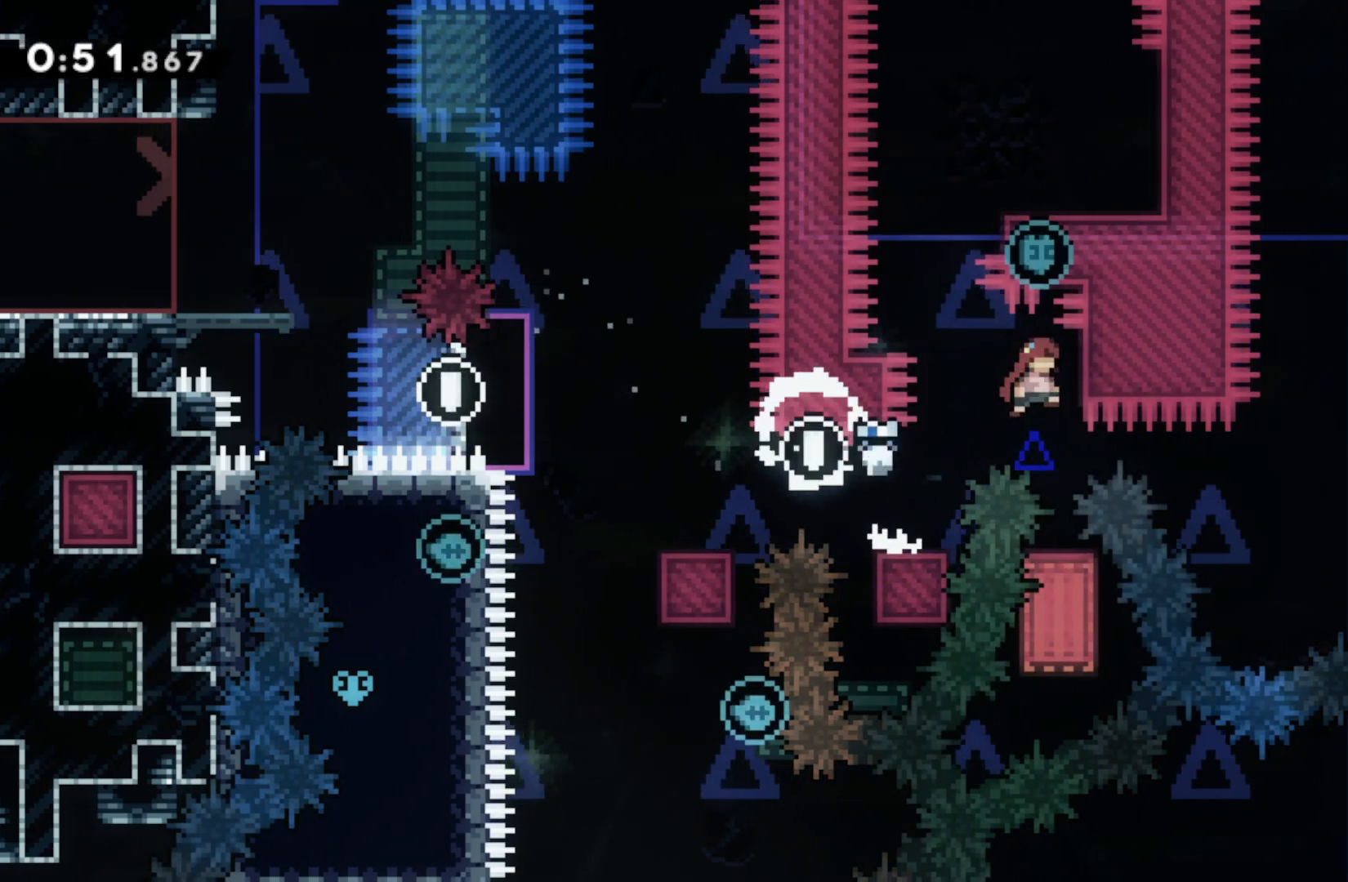
{"dt_ms": 500, "buttons": [], "left_stick": "center", "right_stick": "center", "events": [[50, "R1", "down"], [67, "left_stick", "center"], [117, "R1", "up"]]}
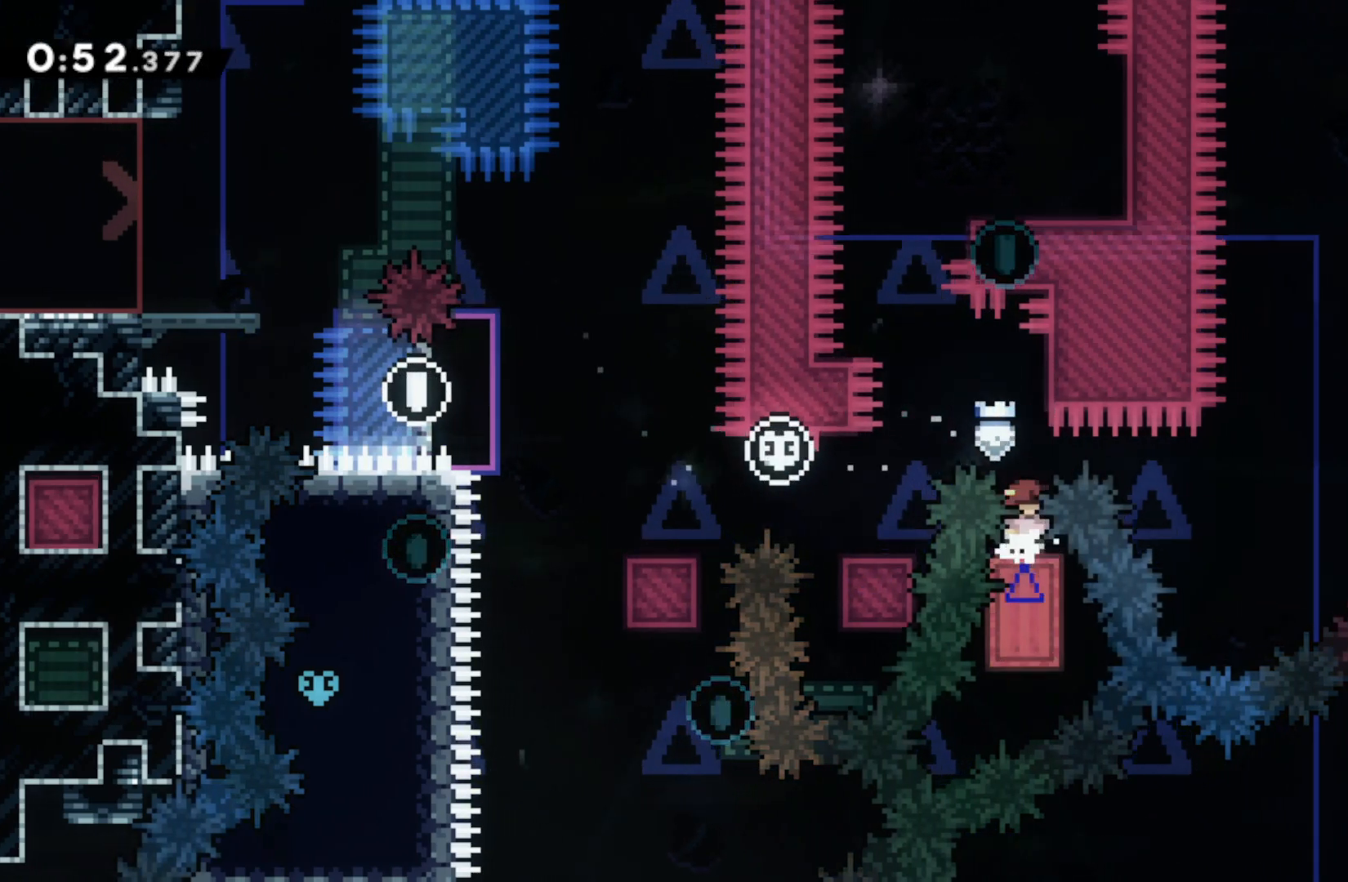
{"dt_ms": 1000, "buttons": ["R1"], "left_stick": "center", "right_stick": "center"}
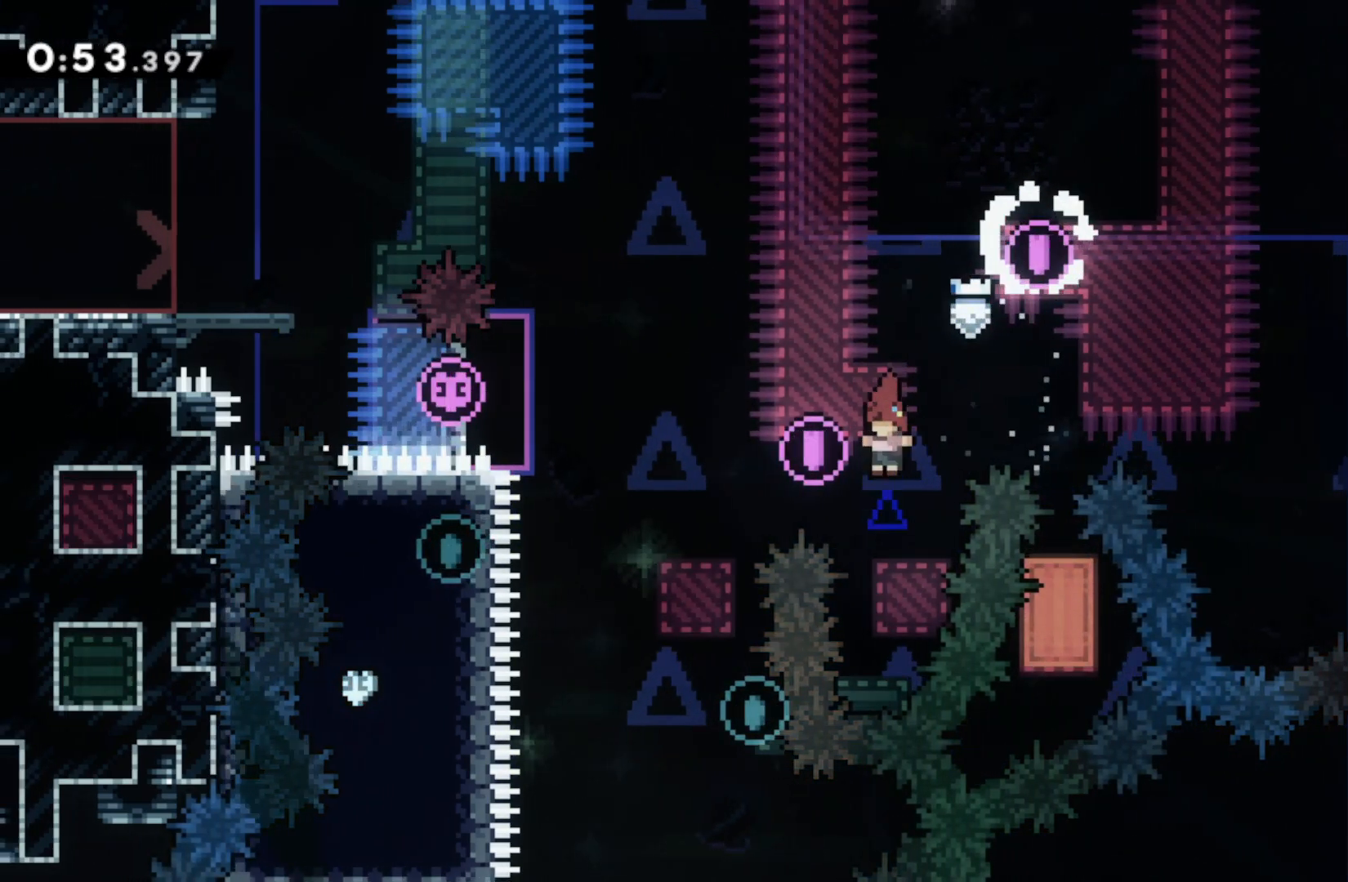
{"dt_ms": 500, "buttons": ["CROSS", "R1"], "left_stick": "left", "right_stick": "center", "events": [[267, "CROSS", "down"], [350, "left_stick", "left"]]}
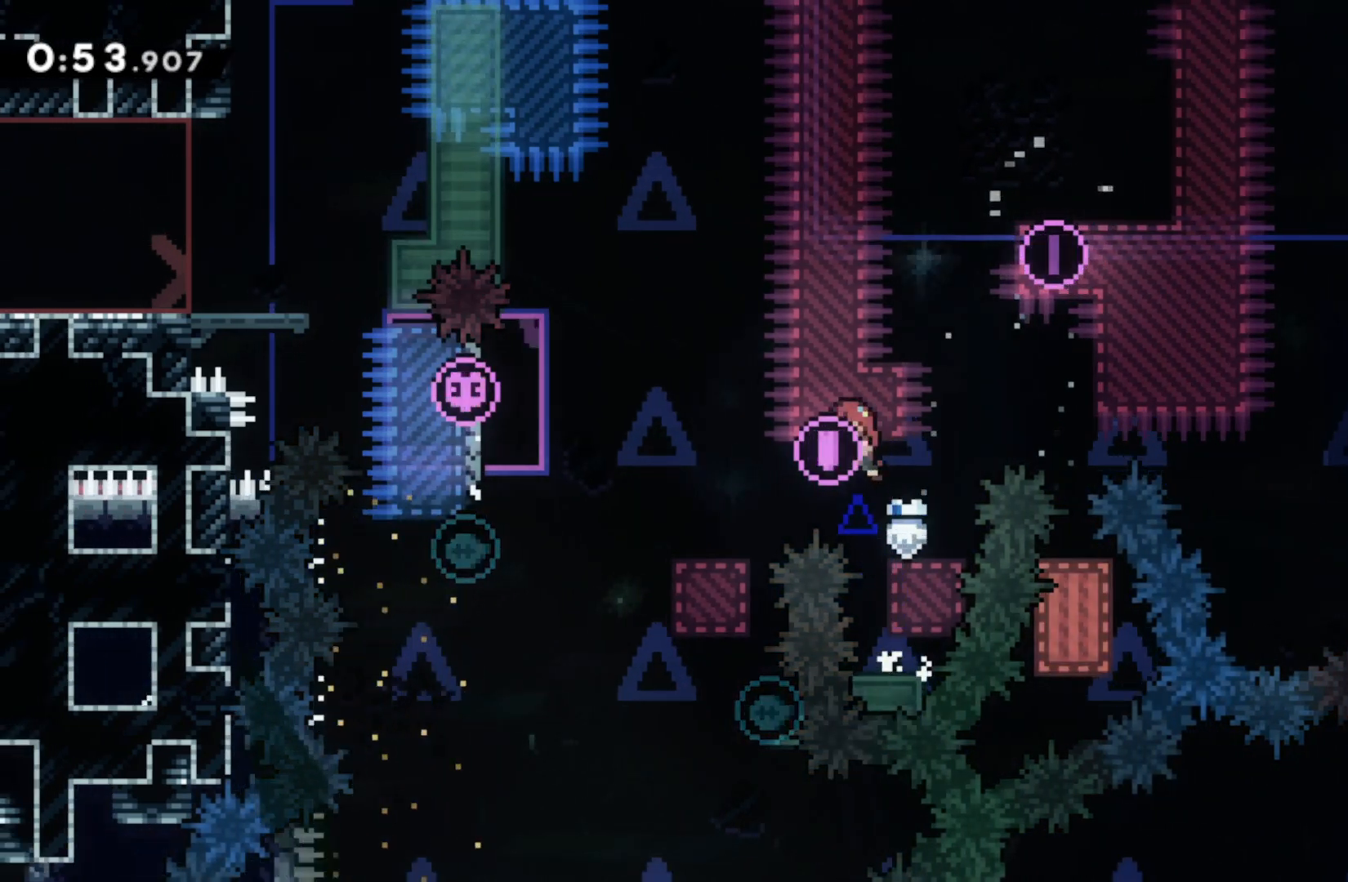
{"dt_ms": 500, "buttons": ["R1"], "left_stick": "right", "right_stick": "center", "events": [[300, "CROSS", "up"], [300, "left_stick", "center"], [500, "left_stick", "right"]]}
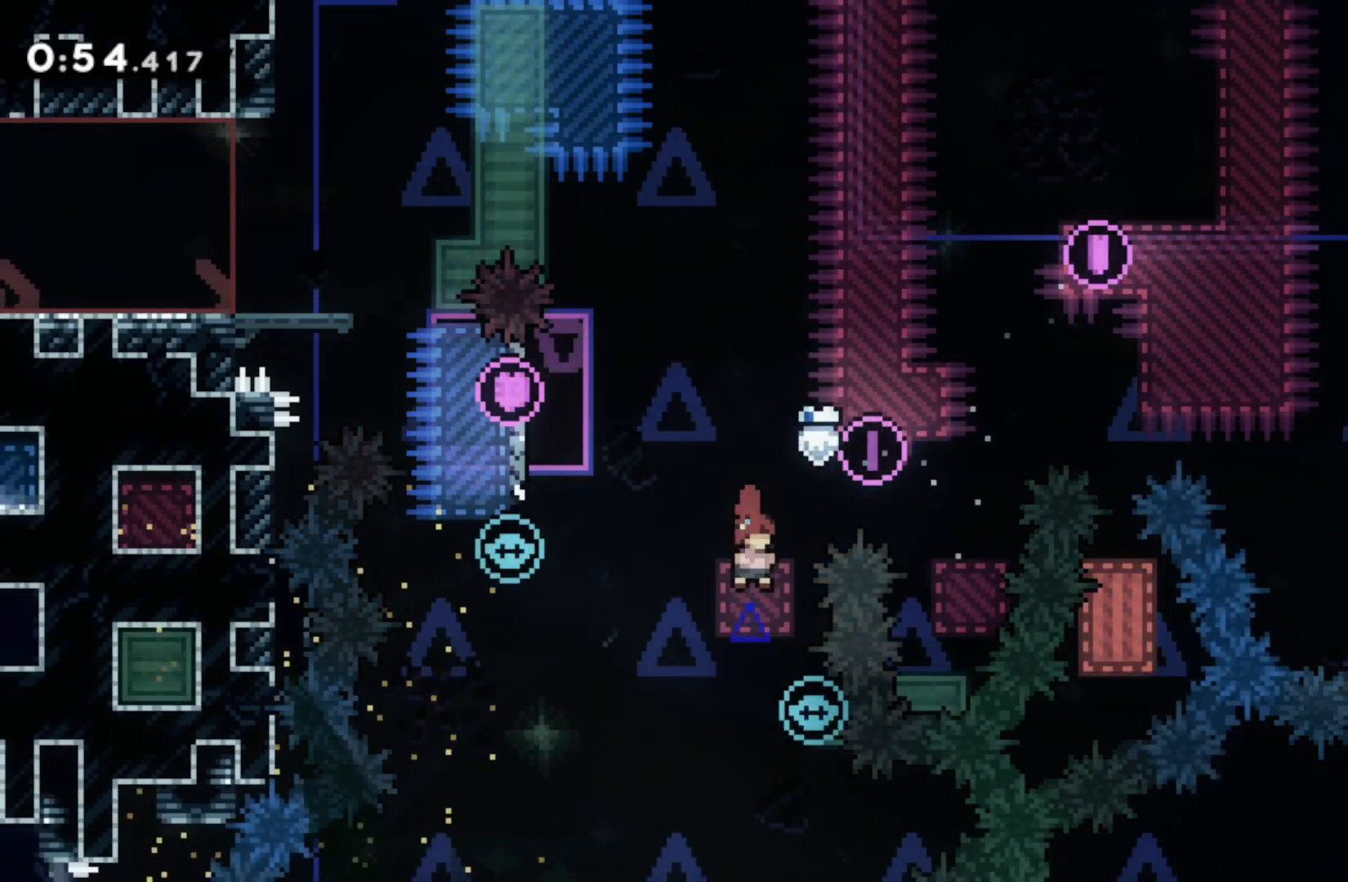
{"dt_ms": 500, "buttons": ["CROSS", "R1"], "left_stick": "left", "right_stick": "center", "events": [[233, "left_stick", "left"], [250, "CROSS", "down"]]}
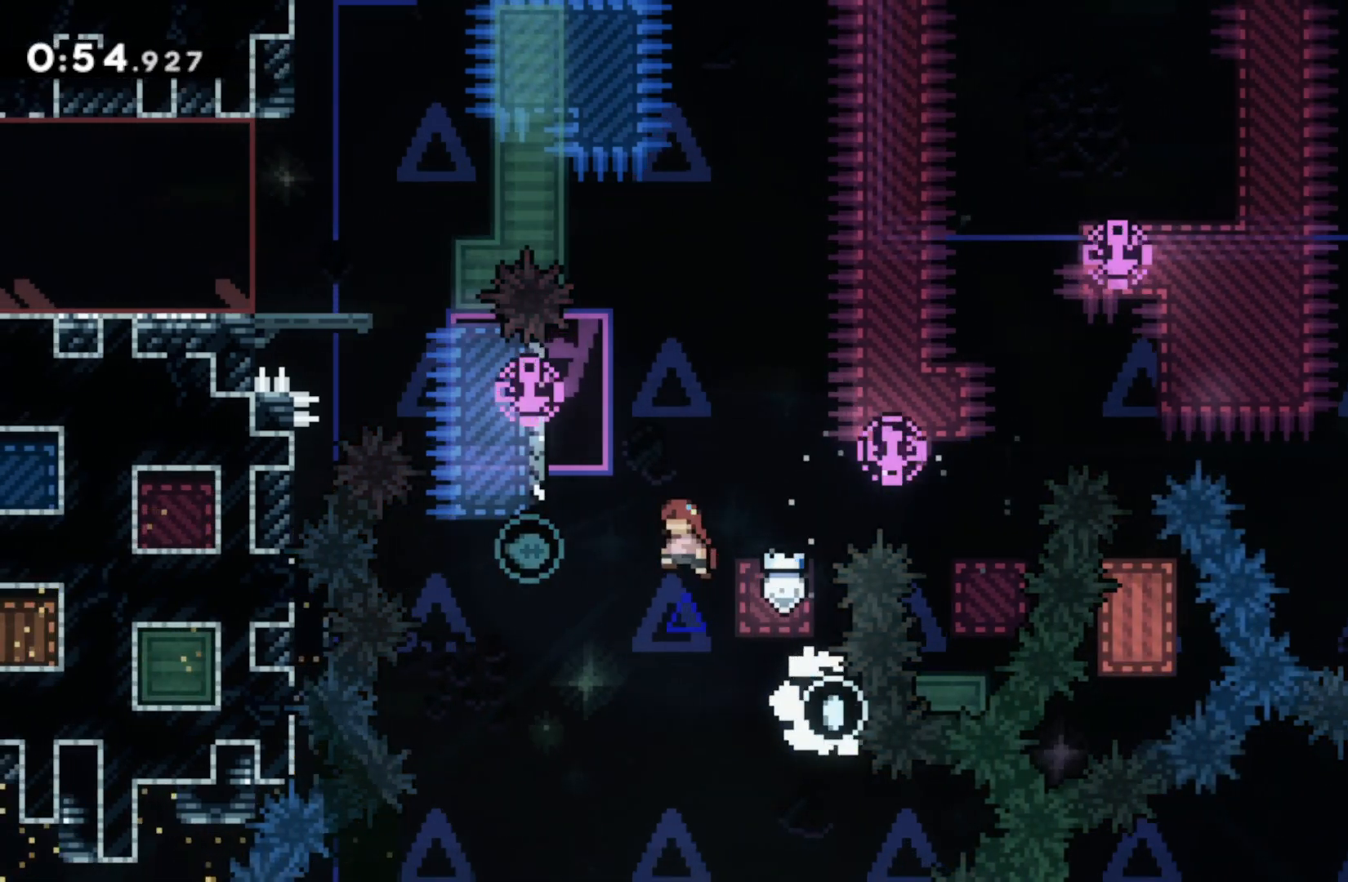
{"dt_ms": 500, "buttons": ["SQUARE"], "left_stick": "up", "right_stick": "center", "events": [[300, "CROSS", "up"], [300, "R1", "up"], [317, "left_stick", "up"], [350, "SQUARE", "down"]]}
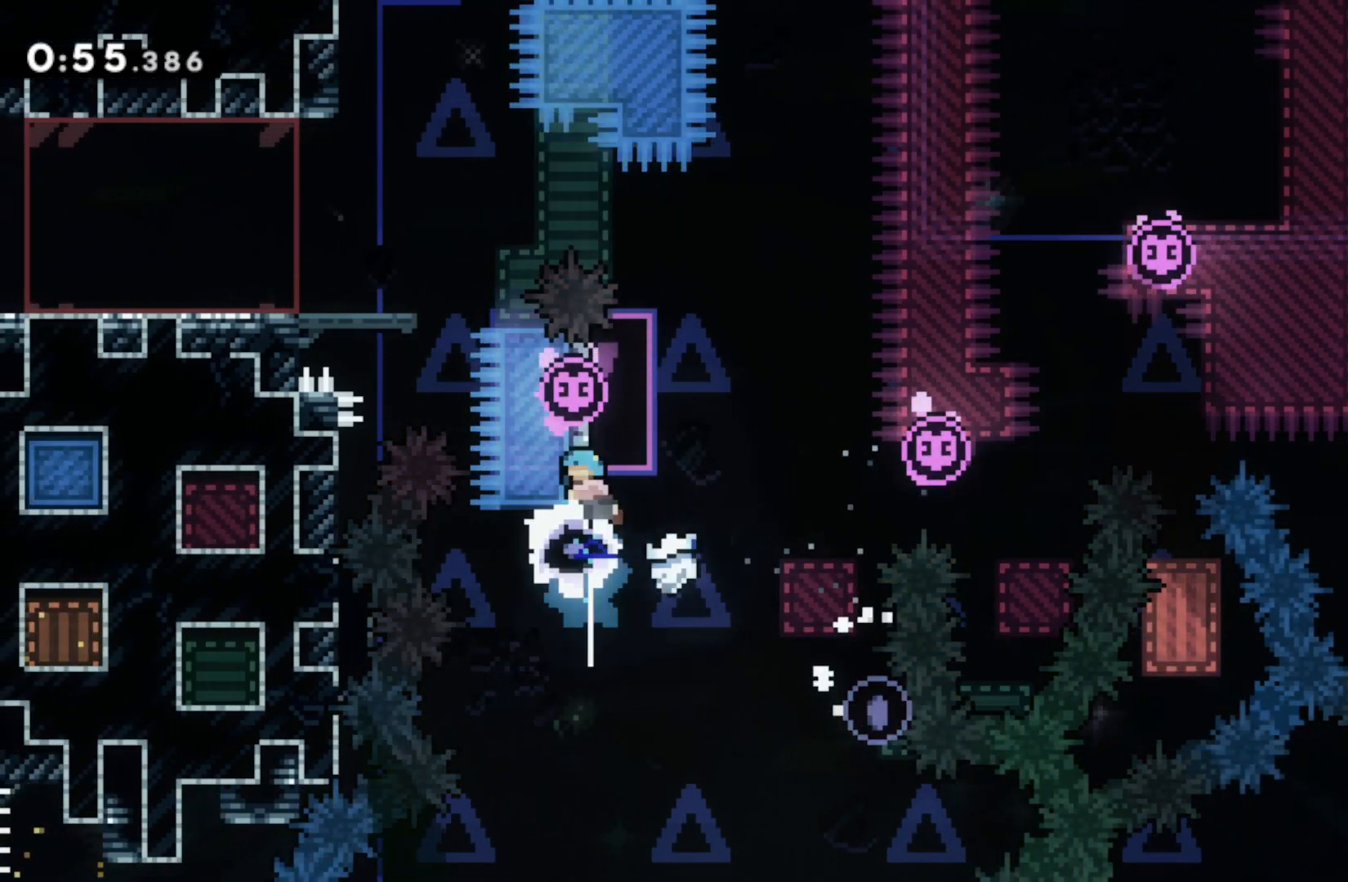
{"dt_ms": 500, "buttons": ["CROSS", "L1"], "left_stick": "right", "right_stick": "center", "events": [[17, "SQUARE", "up"], [100, "CROSS", "down"], [117, "left_stick", "right"], [183, "L1", "down"]]}
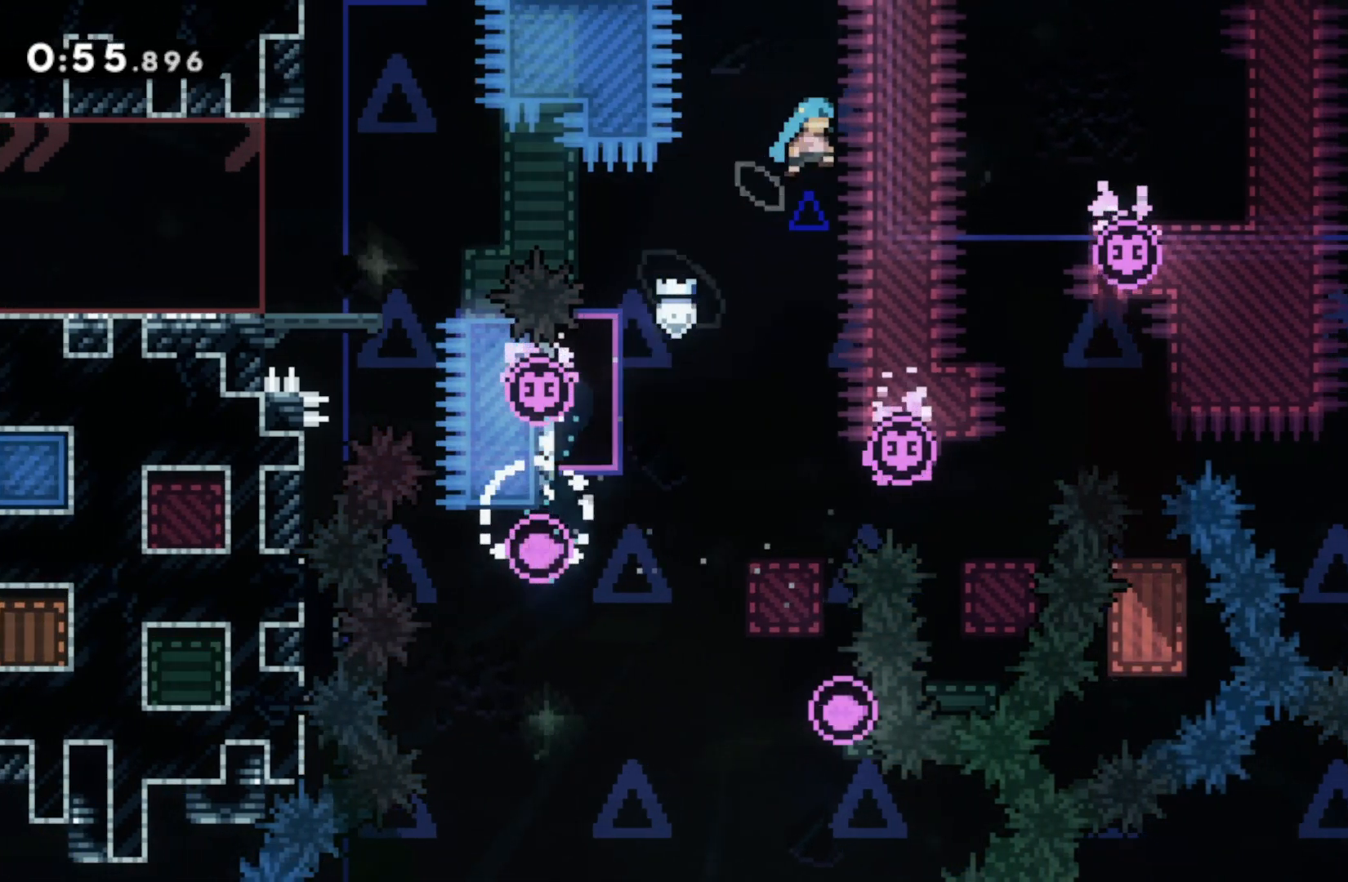
{"dt_ms": 500, "buttons": ["L1"], "left_stick": "right", "right_stick": "center", "events": [[233, "CROSS", "up"], [350, "CROSS", "down"], [500, "CROSS", "up"]]}
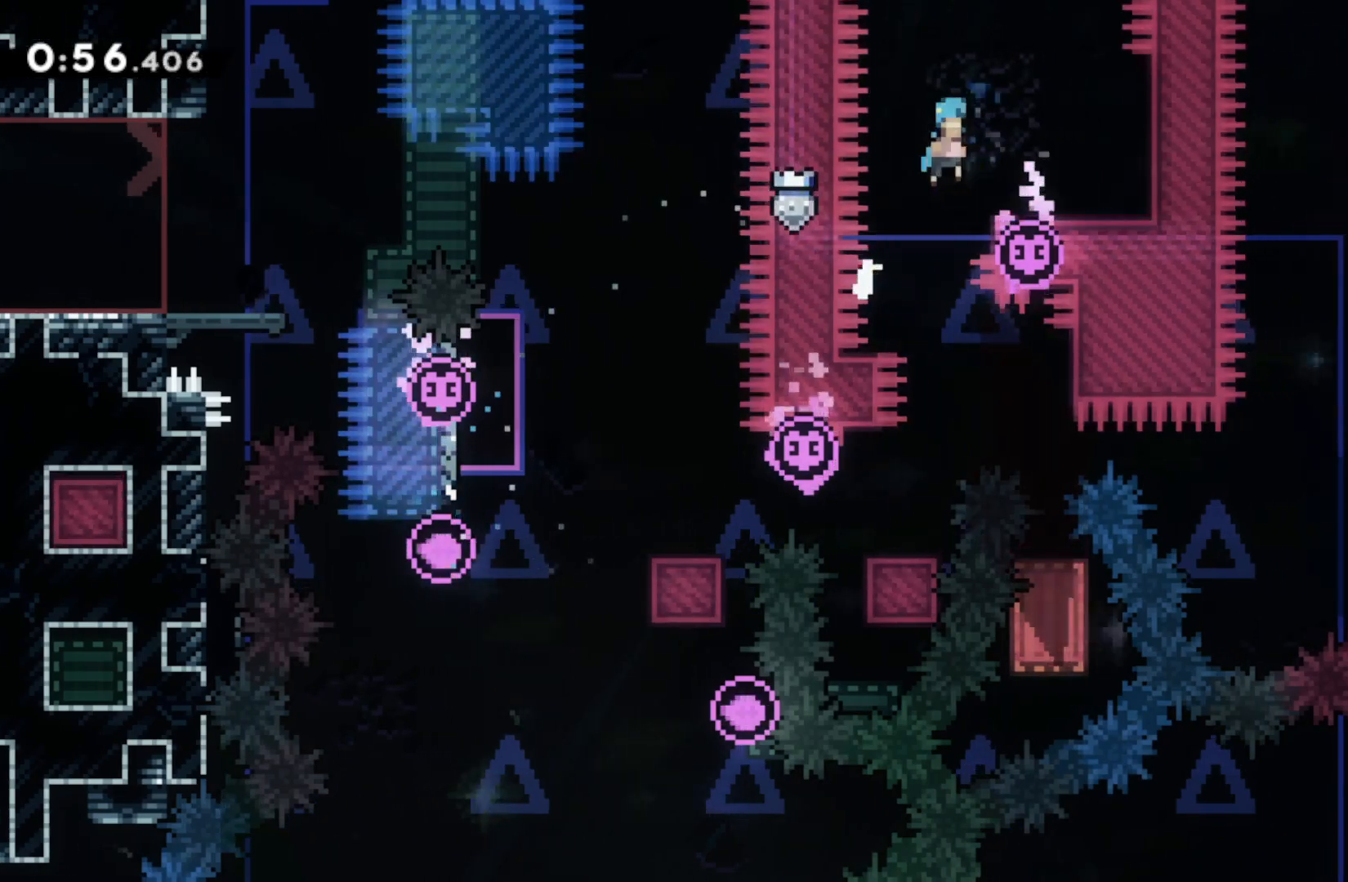
{"dt_ms": 500, "buttons": [], "left_stick": "right", "right_stick": "center", "events": [[50, "left_stick", "center"], [67, "L1", "up"], [133, "left_stick", "right"]]}
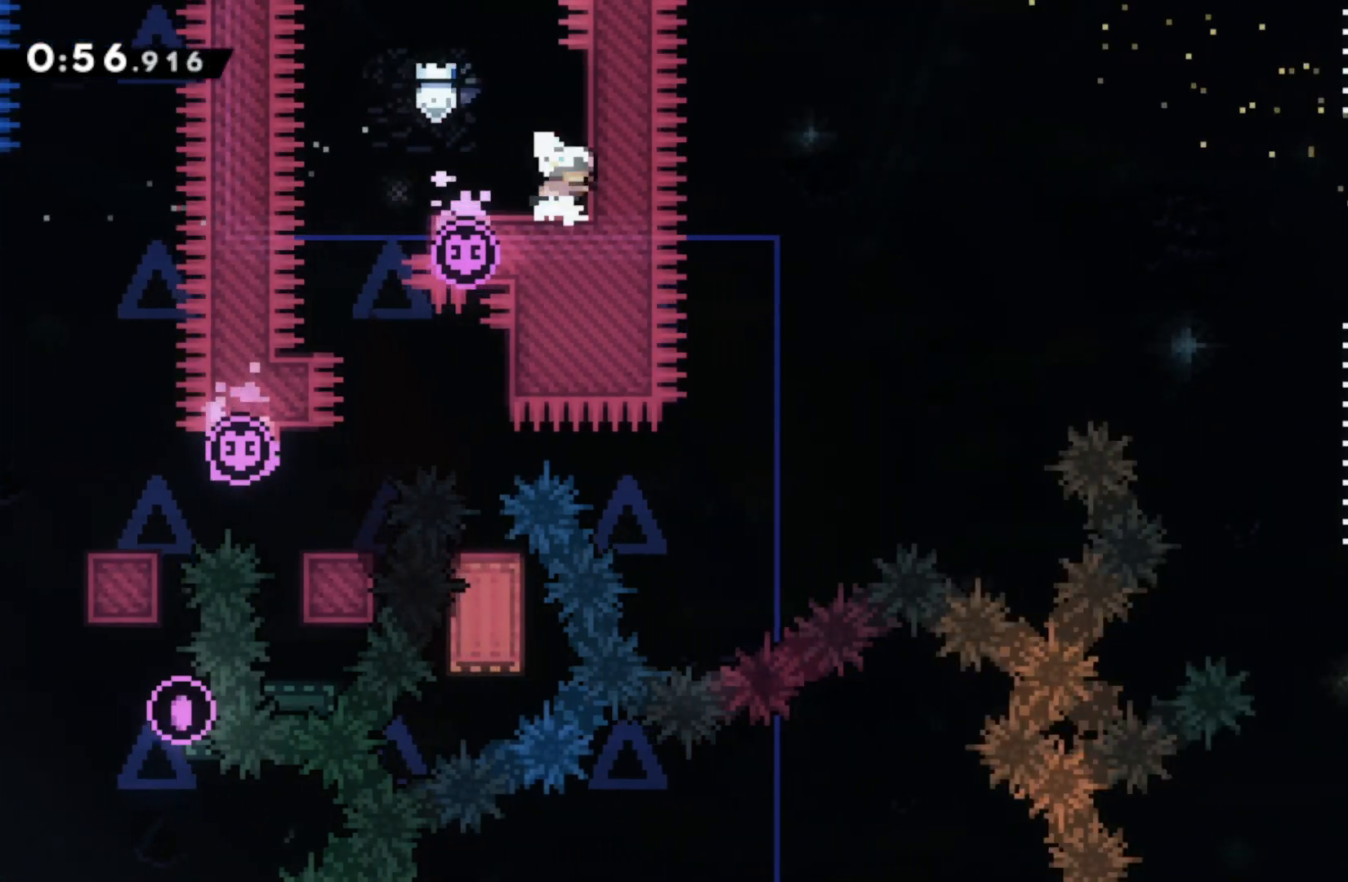
{"dt_ms": 1000, "buttons": ["CROSS"], "left_stick": "right", "right_stick": "center"}
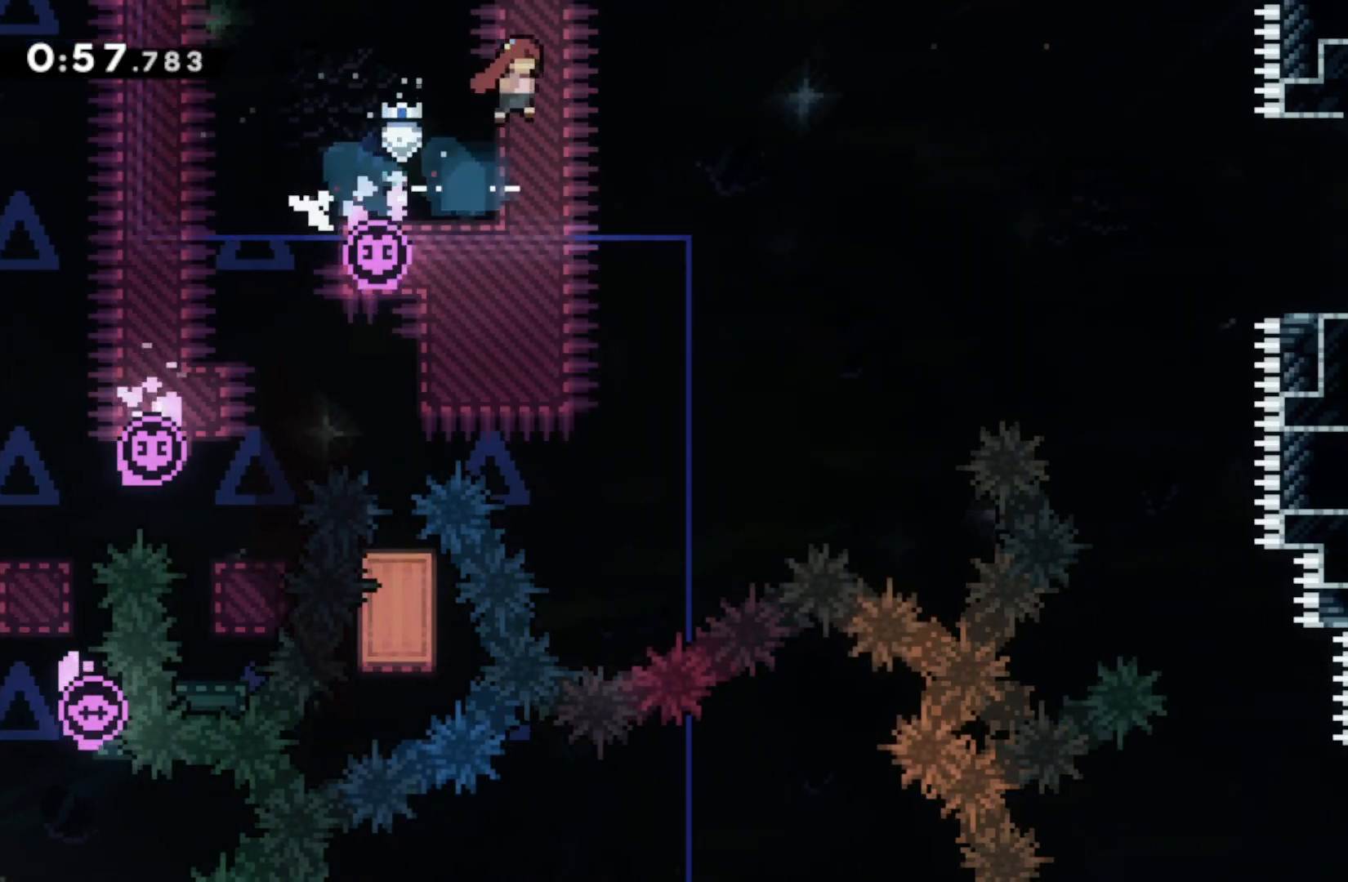
{"dt_ms": 500, "buttons": [], "left_stick": "right", "right_stick": "center", "events": [[400, "CROSS", "up"]]}